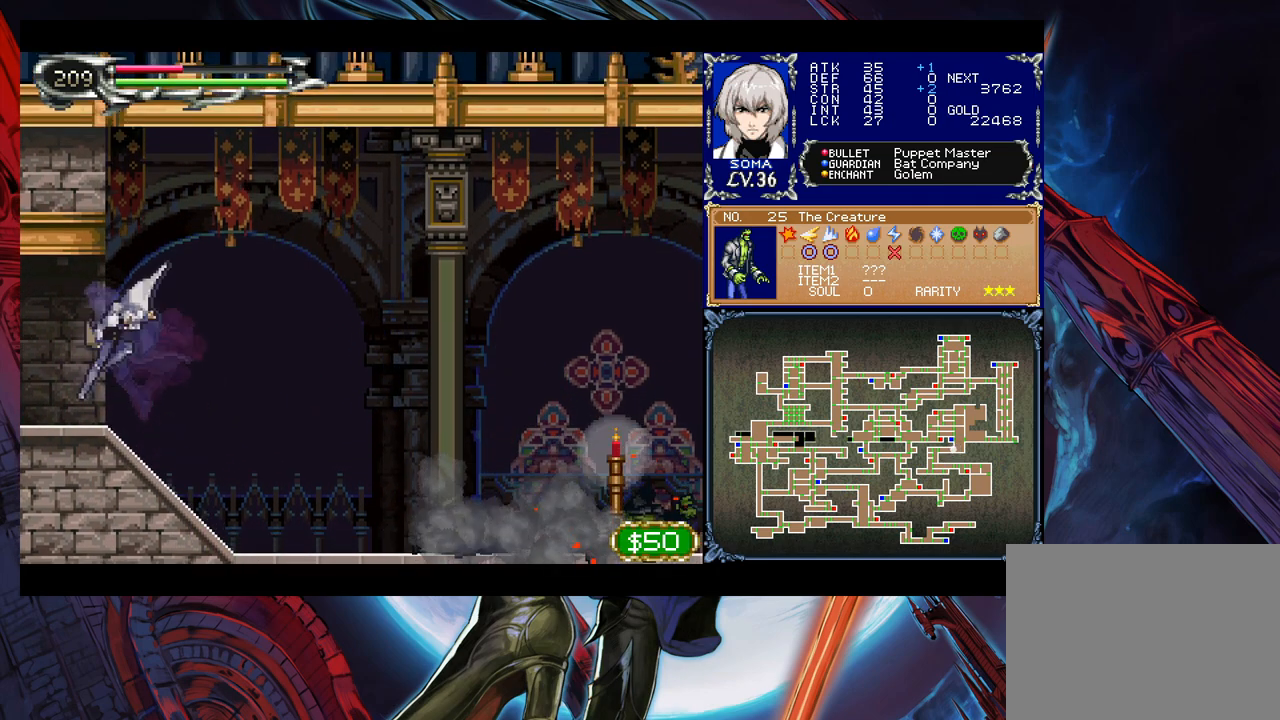
Gameplay with a controller (Xbox layout); each line is a JSON object with the inputs held at the frame after it. "events" lists button and stick changes between this image and that frame as [ms after this image, input, new state], when the widget could be followed in between. Not read: L2 R2.
{"buttons": [], "left_stick": "left", "right_stick": "center", "events": [[83, "B", "up"], [117, "left_stick", "right"], [133, "Y", "down"], [183, "B", "down"], [183, "Y", "up"], [217, "left_stick", "left"], [267, "B", "up"]]}
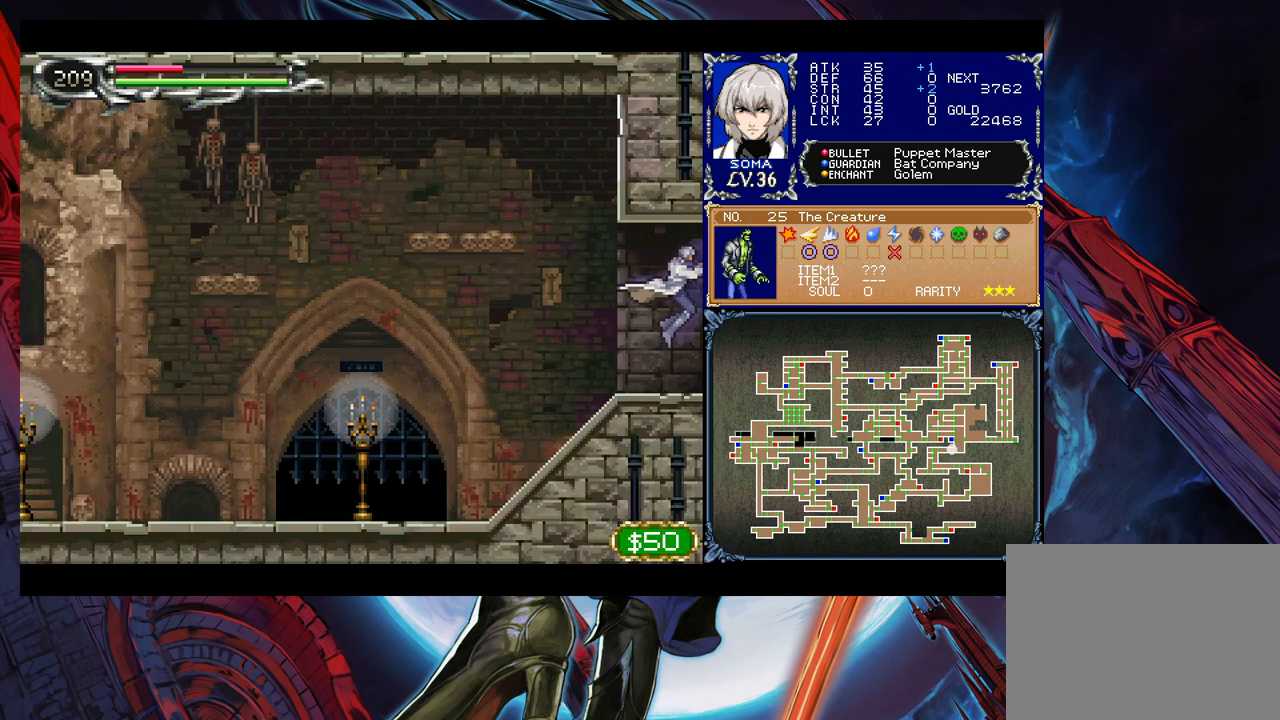
{"buttons": [], "left_stick": "left", "right_stick": "center", "events": [[183, "left_stick", "right"], [217, "Y", "down"], [233, "B", "down"], [267, "Y", "up"], [283, "left_stick", "left"], [333, "B", "up"]]}
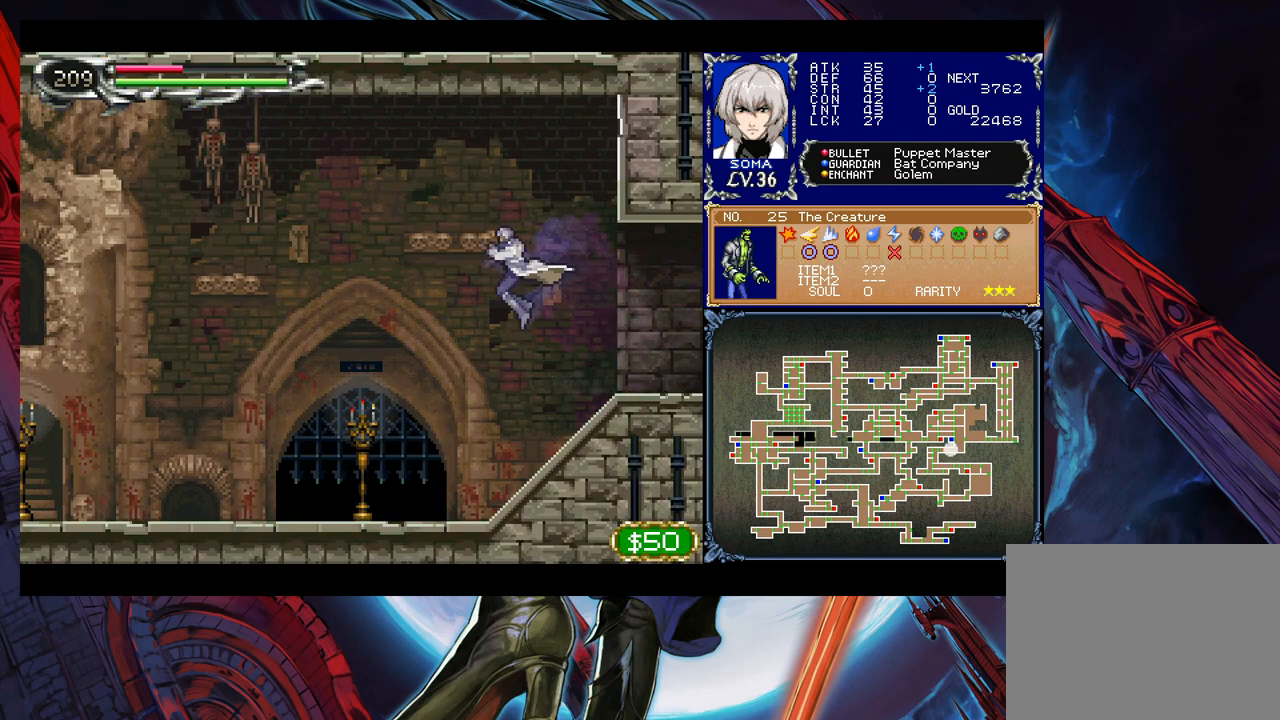
{"buttons": [], "left_stick": "down-left", "right_stick": "center", "events": [[283, "A", "down"], [367, "A", "up"], [417, "left_stick", "right"], [433, "Y", "down"], [483, "Y", "up"], [483, "left_stick", "down-left"]]}
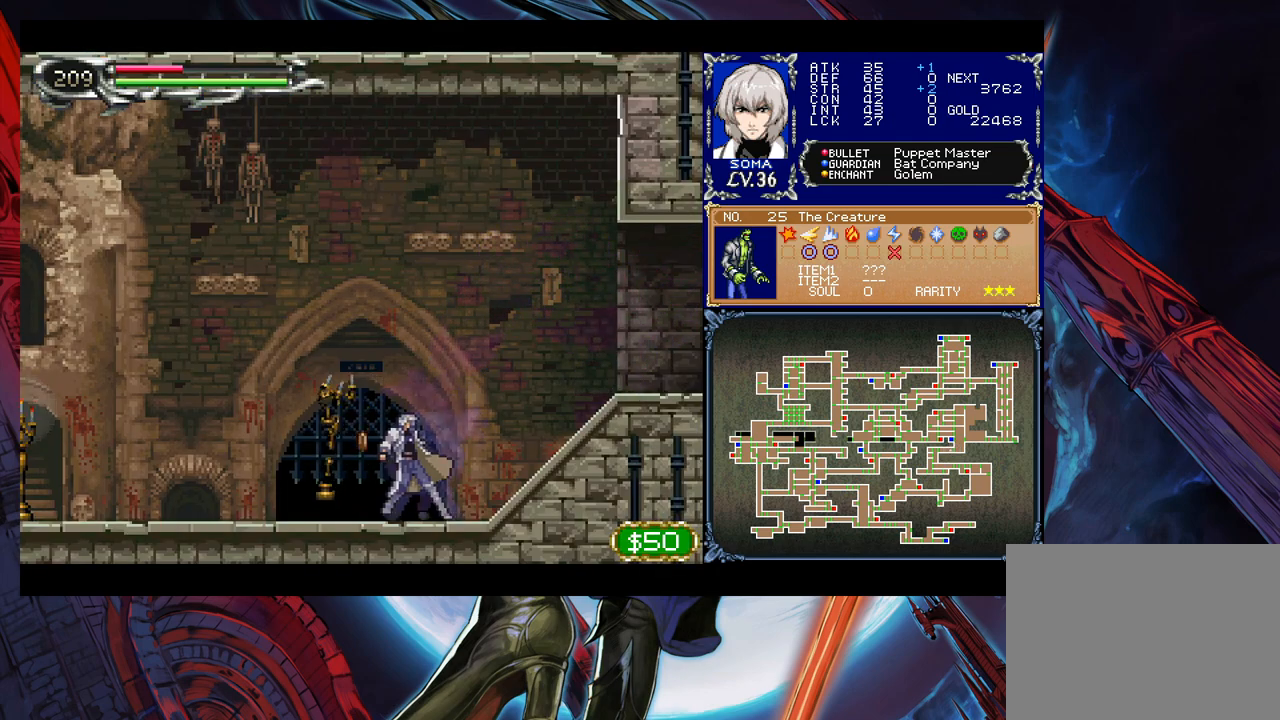
{"buttons": [], "left_stick": "down-left", "right_stick": "center", "events": []}
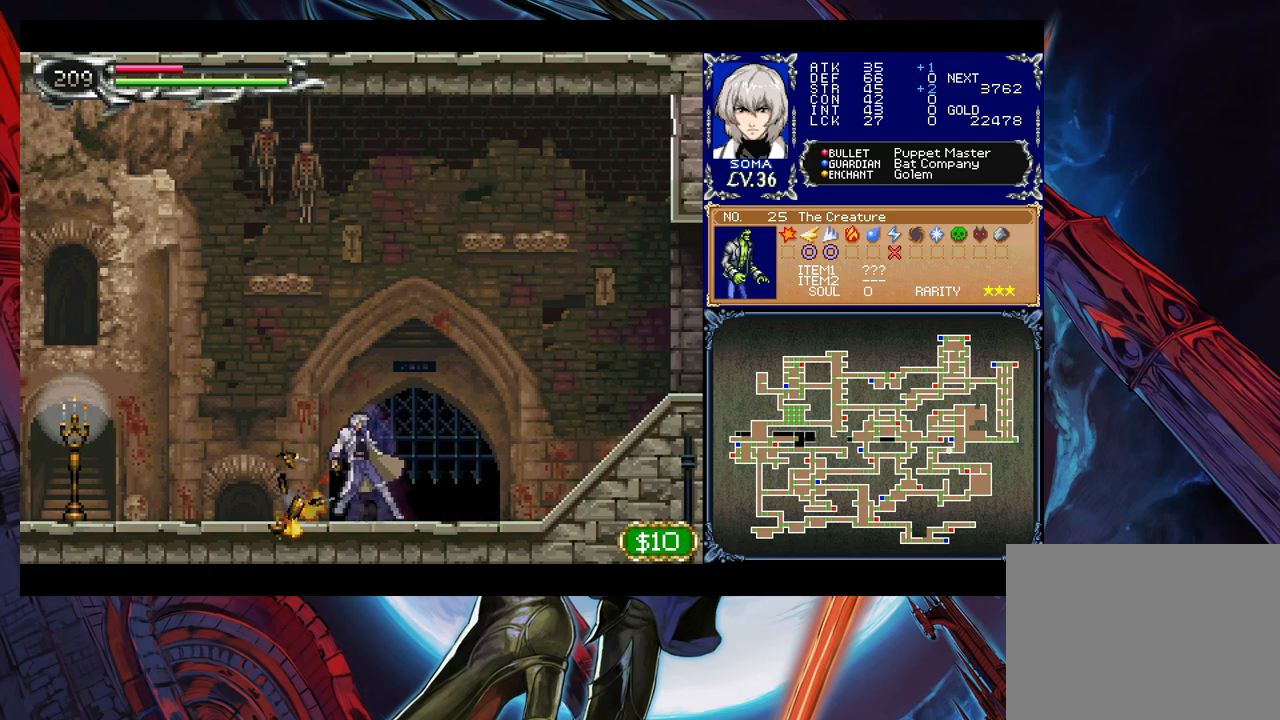
{"buttons": [], "left_stick": "left", "right_stick": "center", "events": [[33, "left_stick", "right"], [83, "Y", "down"], [117, "B", "down"], [117, "Y", "up"], [167, "B", "up"], [167, "left_stick", "left"]]}
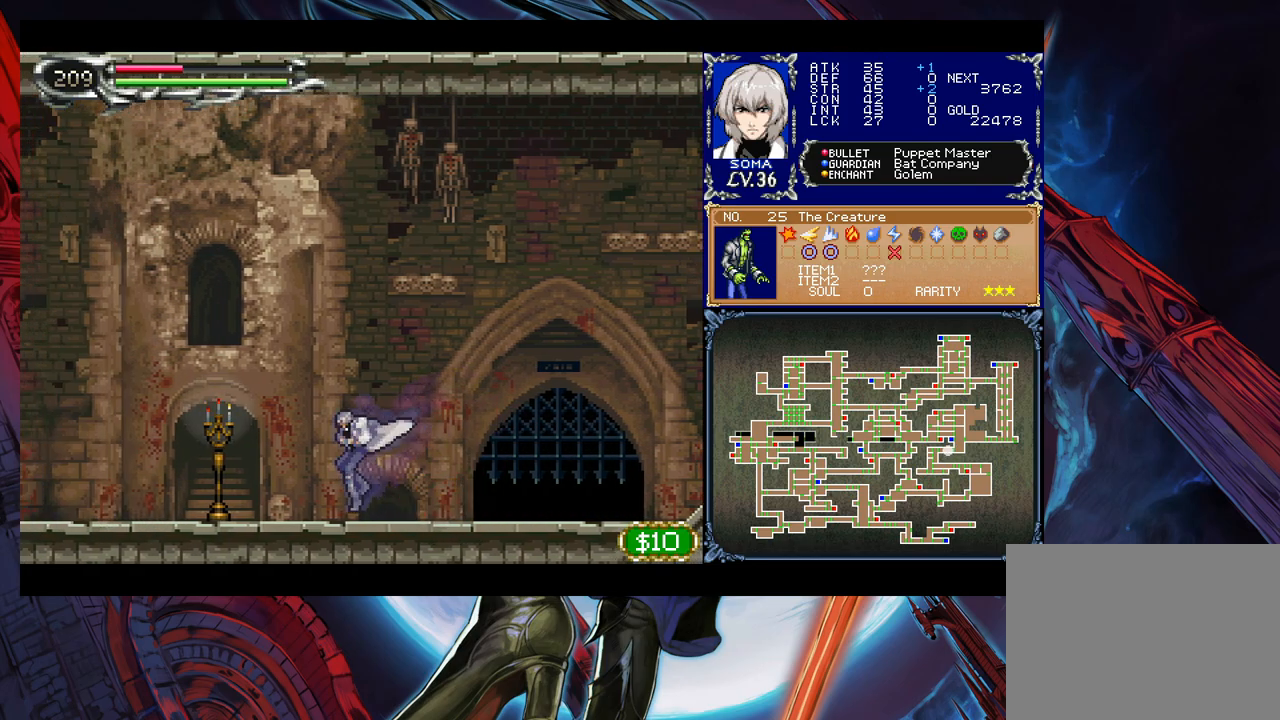
{"buttons": [], "left_stick": "left", "right_stick": "center", "events": [[17, "A", "down"], [33, "A", "up"], [233, "left_stick", "right"], [267, "Y", "down"], [317, "B", "down"], [317, "Y", "up"], [333, "B", "up"], [333, "left_stick", "left"]]}
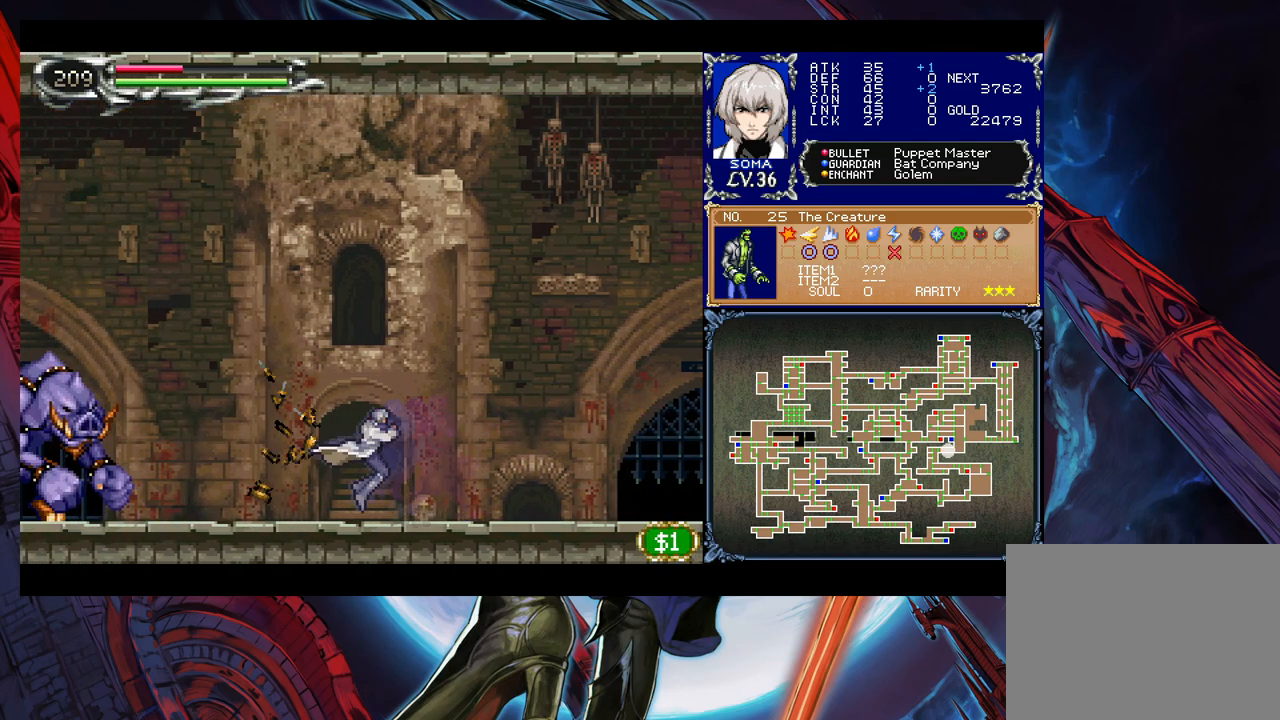
{"buttons": ["A"], "left_stick": "left", "right_stick": "center", "events": [[83, "left_stick", "center"], [133, "B", "down"], [133, "left_stick", "right"], [183, "B", "up"], [217, "left_stick", "left"], [433, "B", "down"], [483, "A", "down"], [483, "B", "up"]]}
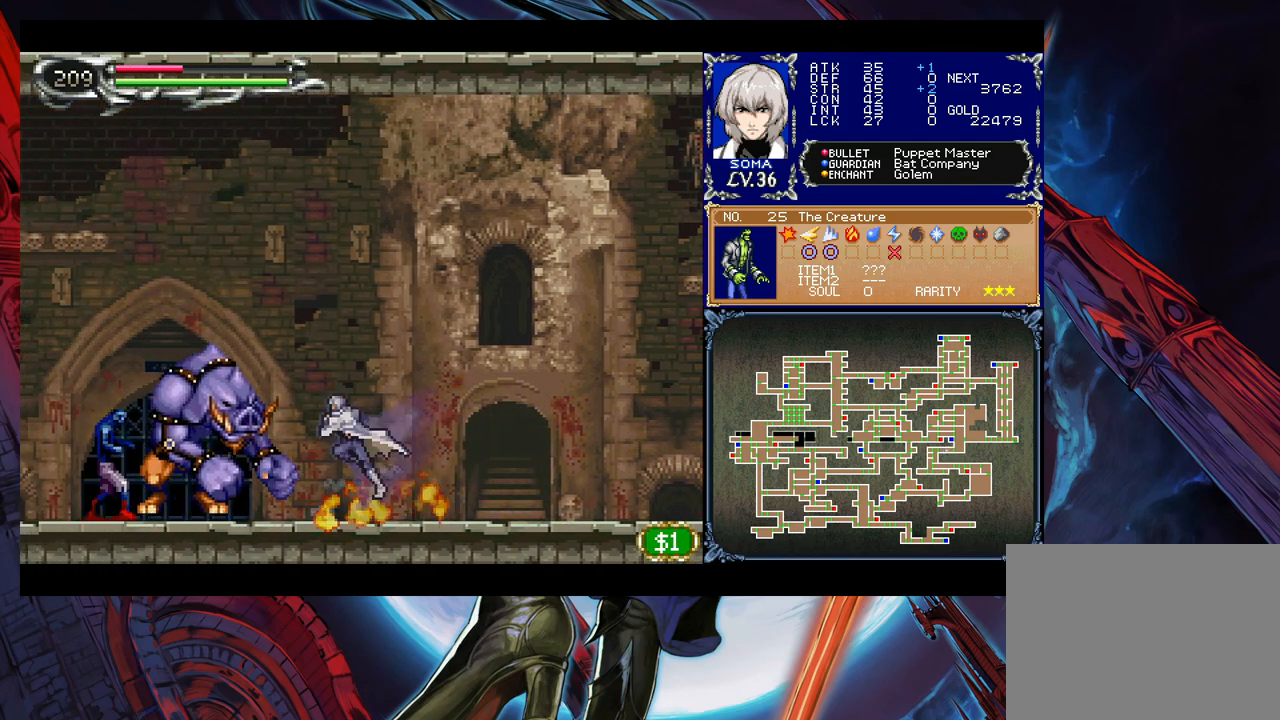
{"buttons": [], "left_stick": "left", "right_stick": "center", "events": [[17, "A", "up"], [33, "left_stick", "right"], [133, "left_stick", "center"], [183, "left_stick", "left"], [233, "B", "down"], [283, "A", "down"], [283, "B", "up"], [317, "A", "up"], [317, "left_stick", "right"], [483, "left_stick", "left"]]}
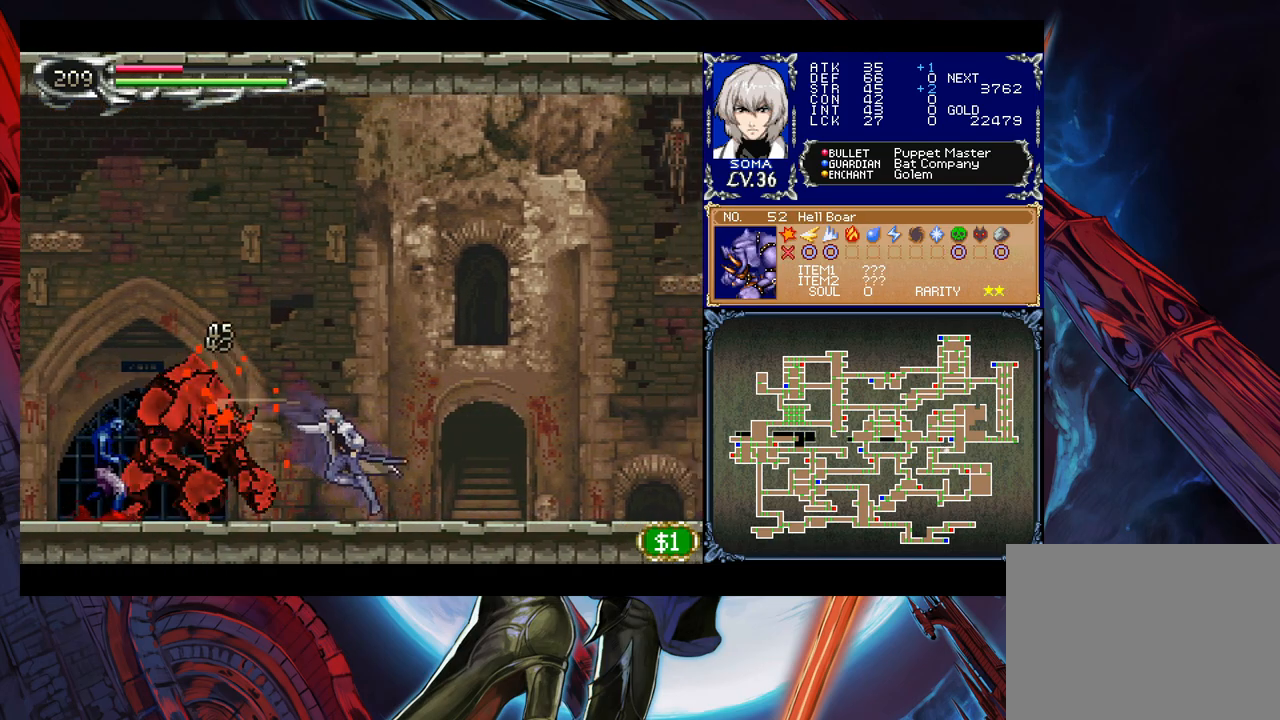
{"buttons": [], "left_stick": "left", "right_stick": "center", "events": [[33, "B", "down"], [83, "A", "down"], [83, "B", "up"], [133, "A", "up"], [183, "left_stick", "center"], [383, "B", "down"], [417, "A", "down"], [417, "B", "up"], [433, "left_stick", "left"], [467, "A", "up"]]}
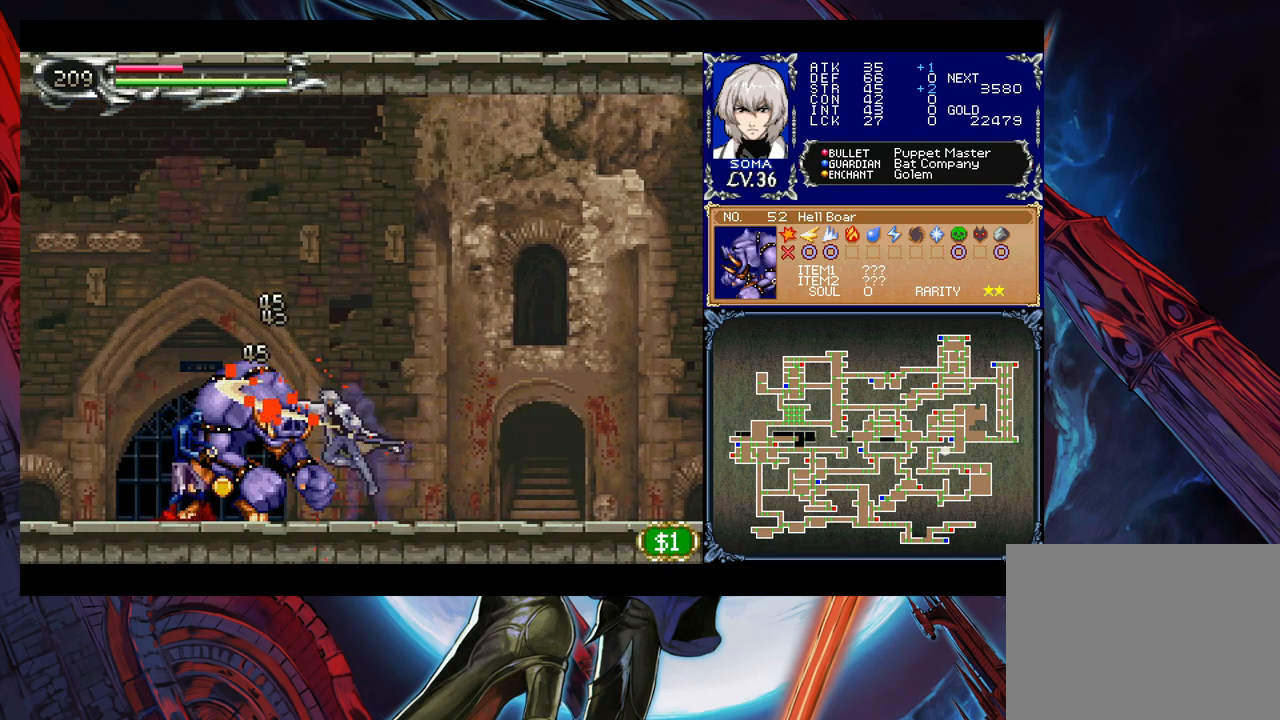
{"buttons": [], "left_stick": "left", "right_stick": "center", "events": [[183, "B", "down"], [217, "B", "up"], [233, "A", "down"], [267, "A", "up"]]}
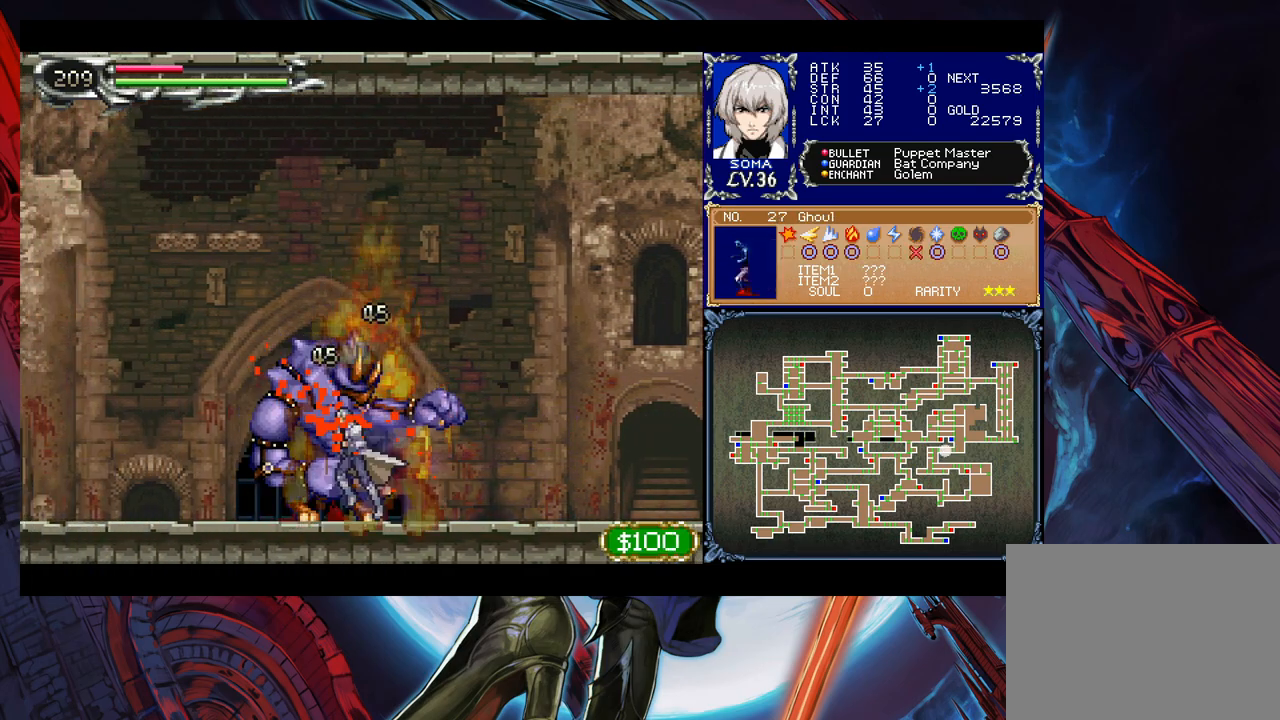
{"buttons": ["Y"], "left_stick": "right", "right_stick": "center", "events": [[17, "Y", "down"], [17, "left_stick", "right"], [67, "B", "down"], [67, "Y", "up"], [117, "left_stick", "down-left"], [133, "B", "up"], [233, "B", "down"], [283, "B", "up"], [367, "B", "down"], [417, "B", "up"], [433, "left_stick", "right"], [483, "Y", "down"]]}
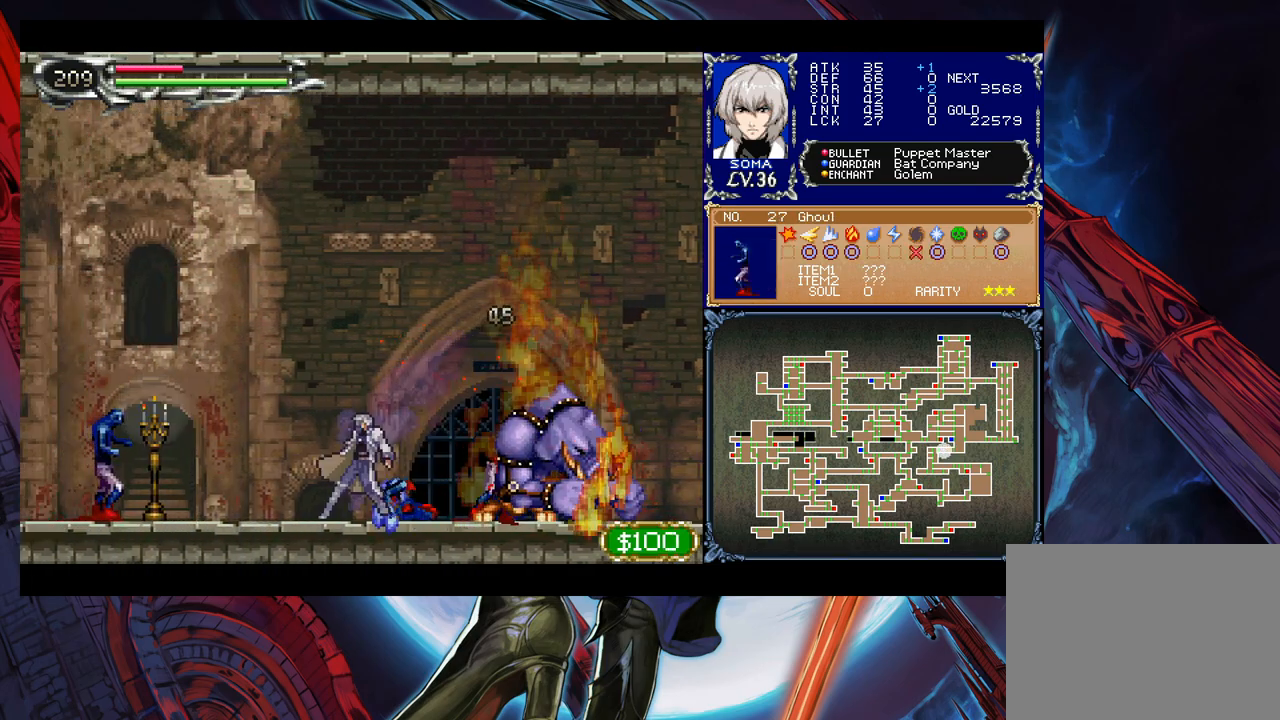
{"buttons": ["B"], "left_stick": "left", "right_stick": "center", "events": [[33, "B", "down"], [33, "Y", "up"], [67, "left_stick", "left"], [117, "B", "up"], [317, "A", "down"], [383, "A", "up"], [483, "B", "down"]]}
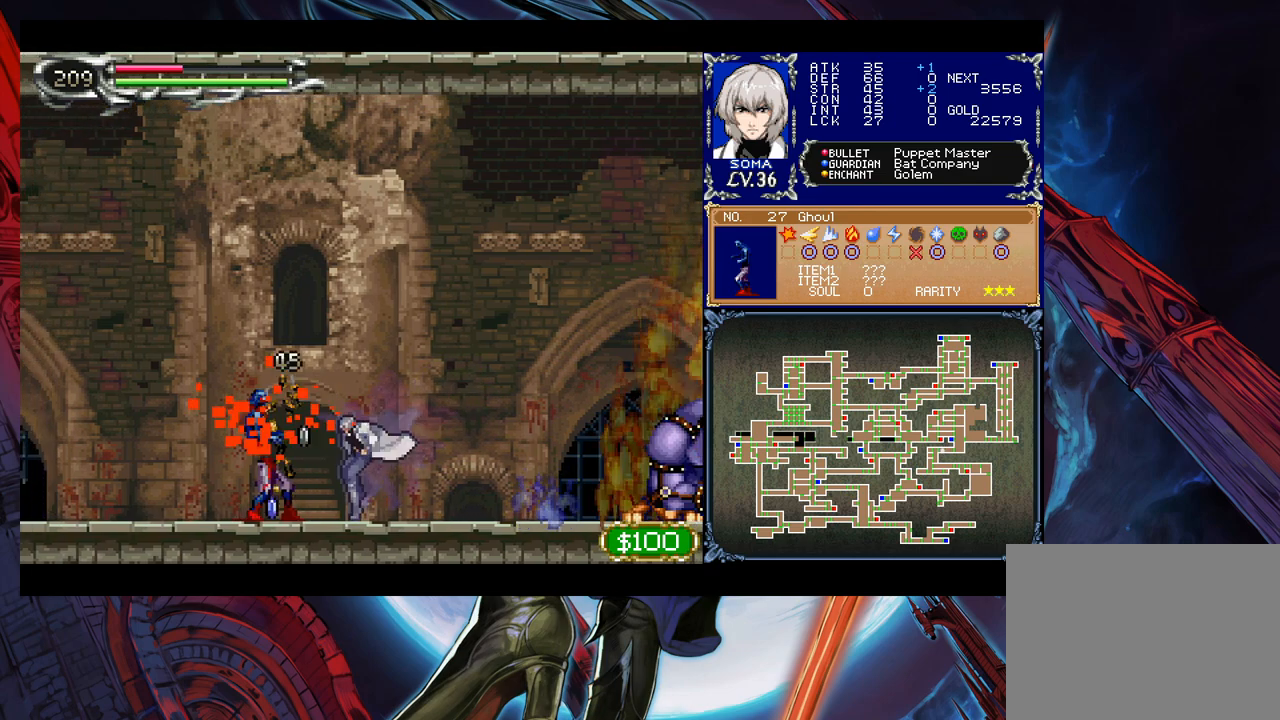
{"buttons": ["B"], "left_stick": "down-left", "right_stick": "center", "events": [[33, "A", "down"], [33, "B", "up"], [67, "A", "up"], [267, "left_stick", "right"], [317, "Y", "down"], [333, "B", "down"], [333, "Y", "up"], [383, "left_stick", "down-left"], [417, "B", "up"], [483, "B", "down"]]}
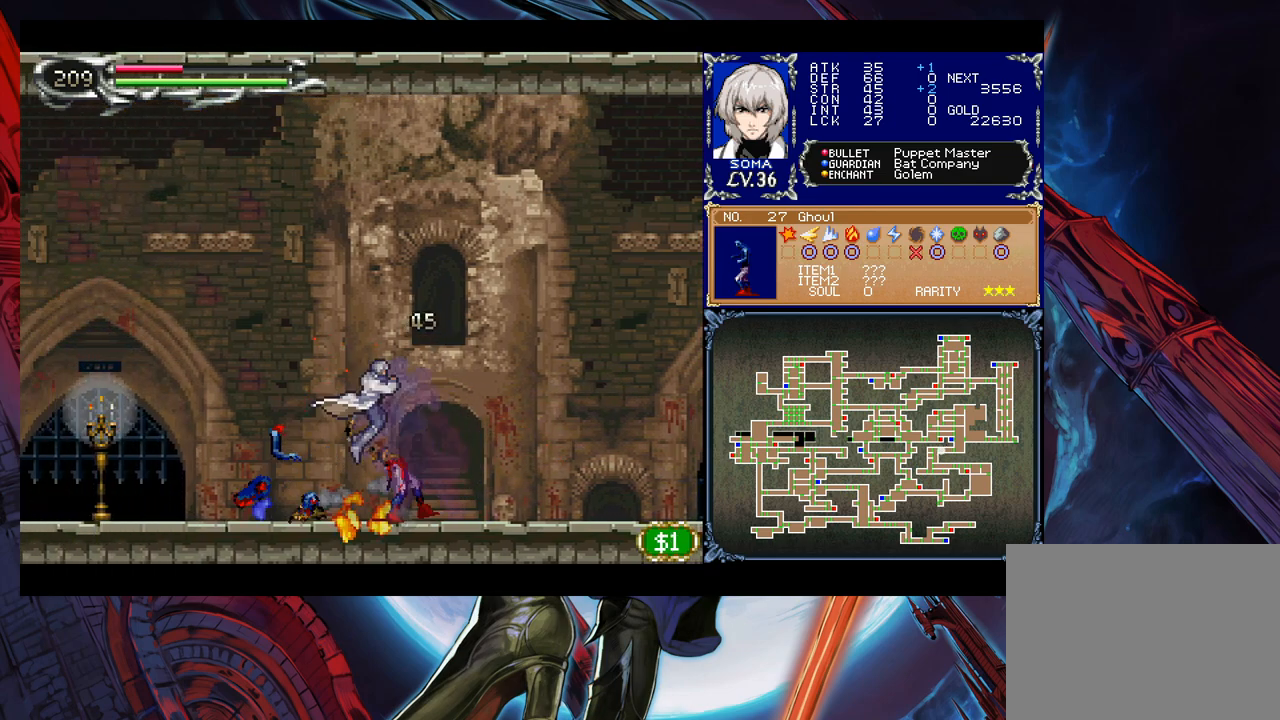
{"buttons": [], "left_stick": "left", "right_stick": "center", "events": [[67, "B", "up"], [133, "B", "down"], [183, "B", "up"], [183, "left_stick", "right"], [267, "Y", "down"], [283, "B", "down"], [283, "left_stick", "center"], [317, "Y", "up"], [333, "left_stick", "left"], [367, "B", "up"]]}
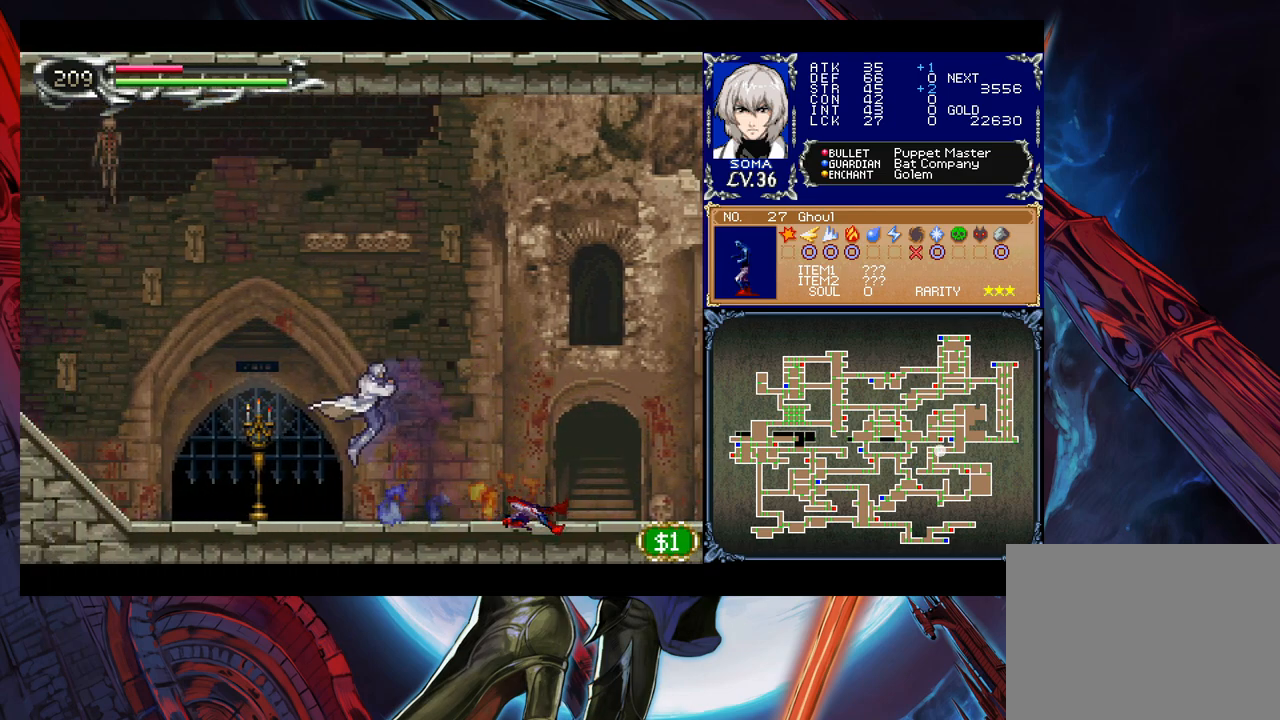
{"buttons": [], "left_stick": "down-left", "right_stick": "center", "events": [[17, "A", "down"], [83, "A", "up"], [233, "Y", "down"], [233, "left_stick", "right"], [267, "B", "down"], [267, "Y", "up"], [317, "B", "up"], [333, "left_stick", "down-left"]]}
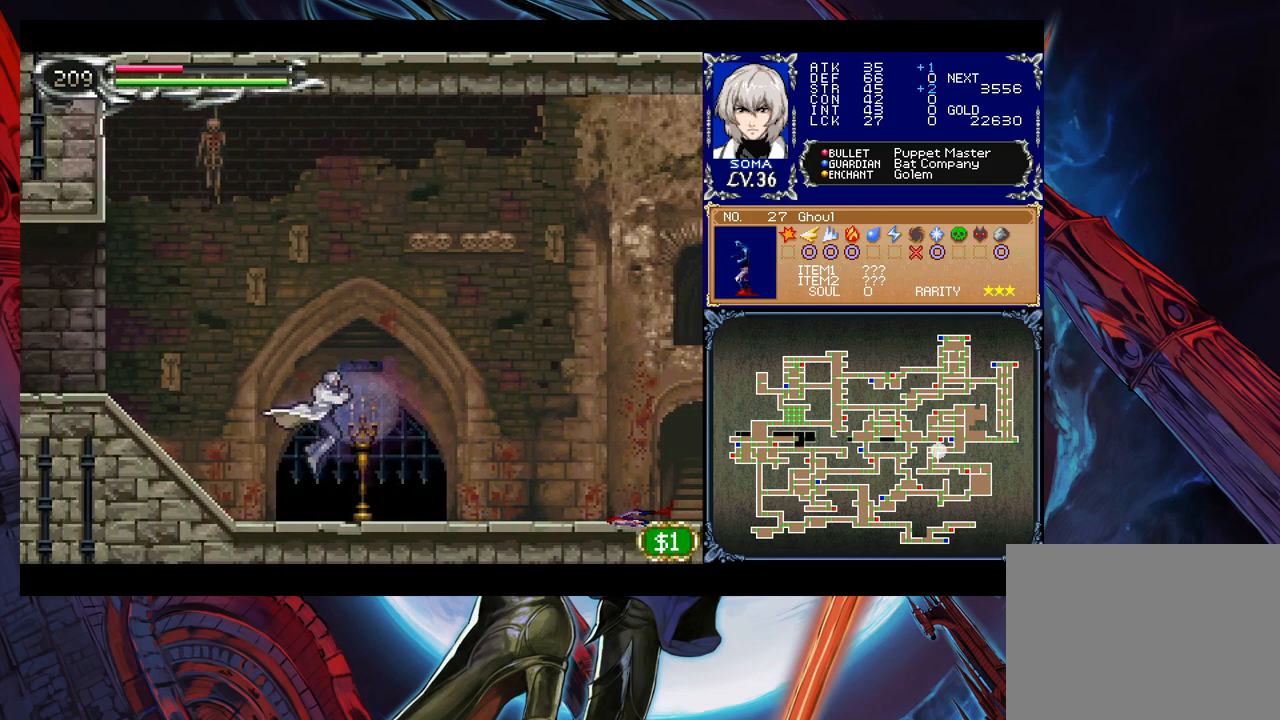
{"buttons": ["B"], "left_stick": "down-left", "right_stick": "center", "events": [[167, "left_stick", "right"], [217, "Y", "down"], [233, "B", "down"], [267, "Y", "up"], [317, "left_stick", "down-left"], [383, "B", "up"], [483, "B", "down"]]}
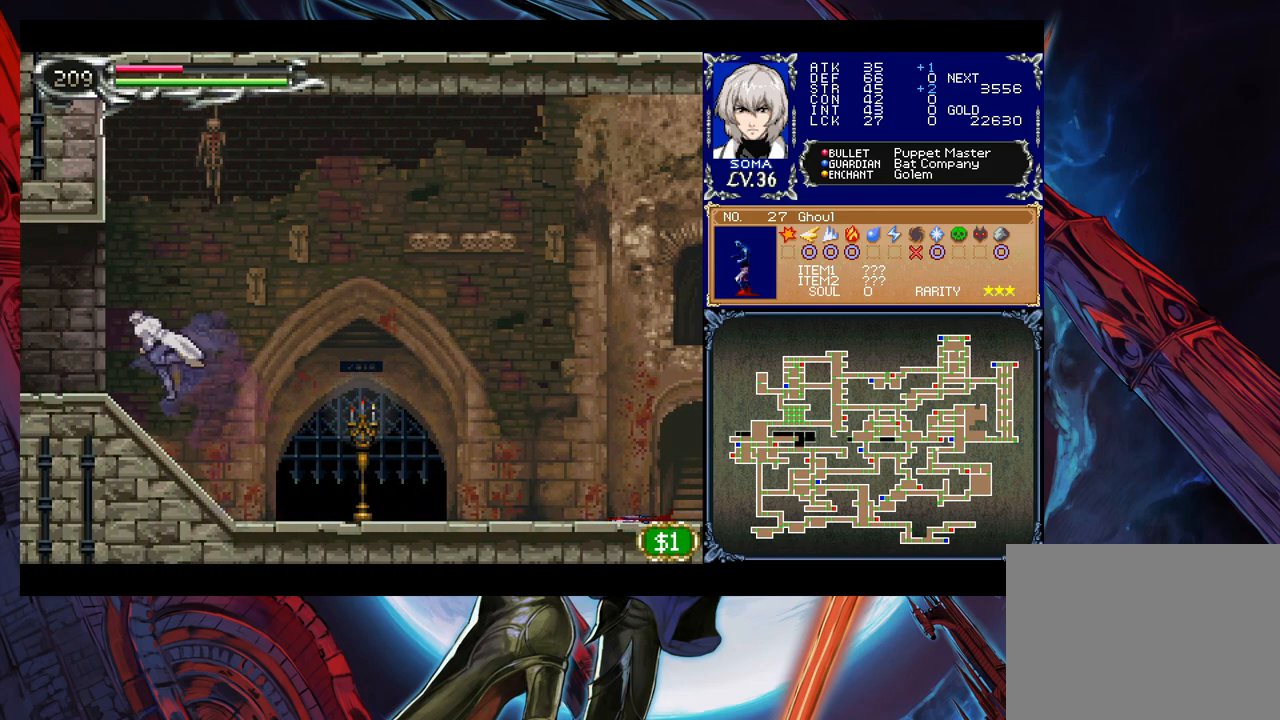
{"buttons": [], "left_stick": "down-left", "right_stick": "center", "events": [[33, "B", "up"], [83, "B", "down"], [183, "B", "up"], [183, "left_stick", "right"], [233, "Y", "down"], [283, "B", "down"], [283, "Y", "up"], [283, "left_stick", "down-left"], [367, "B", "up"]]}
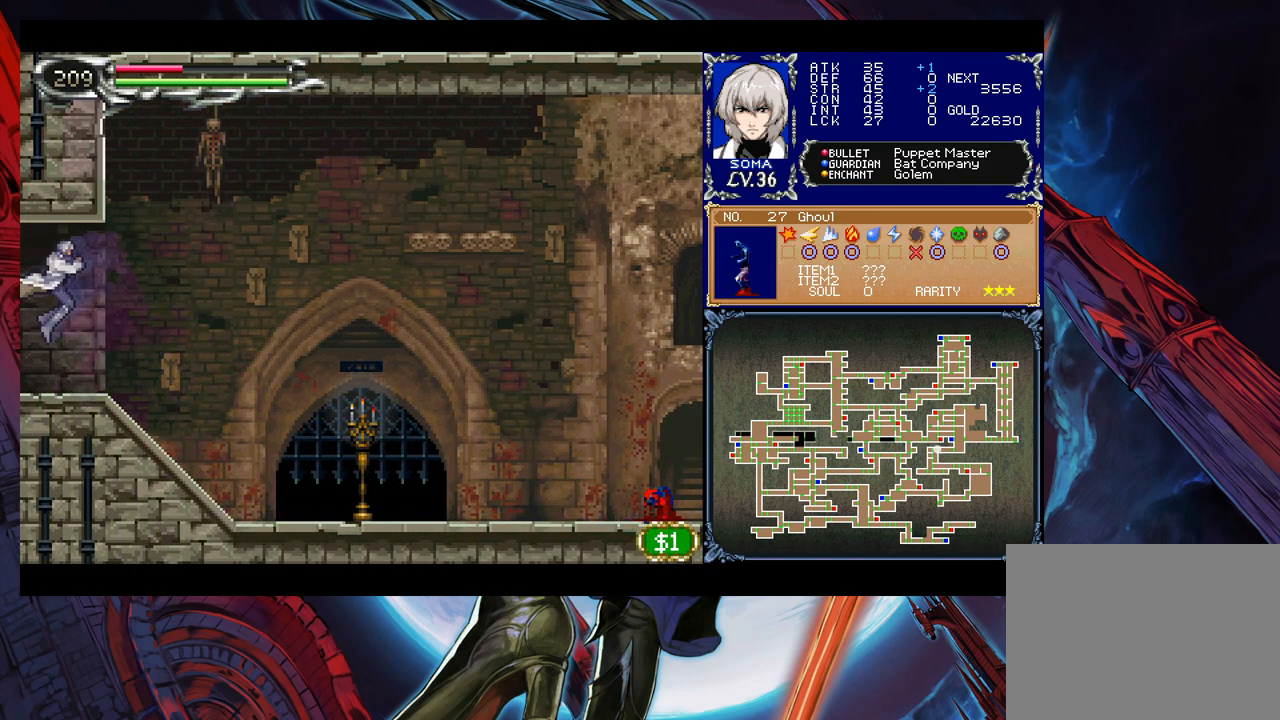
{"buttons": [], "left_stick": "down-left", "right_stick": "center", "events": [[17, "B", "down"], [67, "B", "up"], [133, "B", "down"], [183, "B", "up"], [283, "left_stick", "down-right"], [333, "Y", "down"], [383, "B", "down"], [383, "Y", "up"], [417, "left_stick", "down-left"], [483, "B", "up"]]}
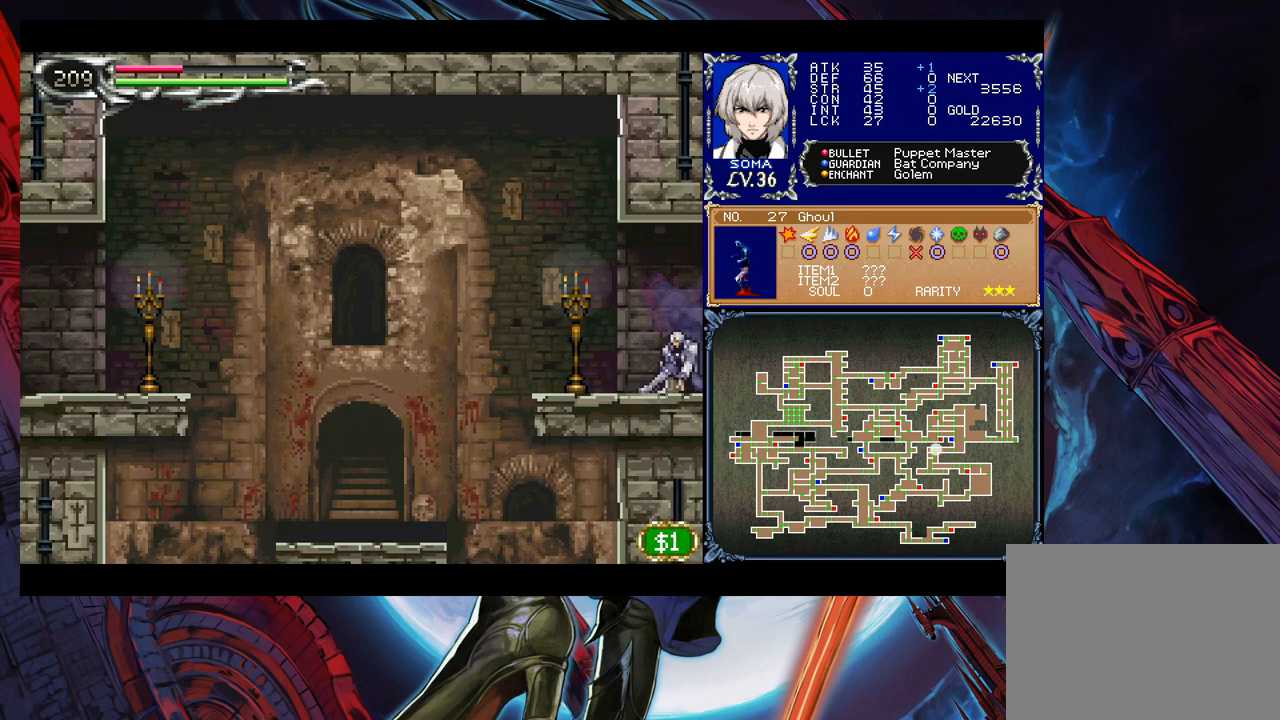
{"buttons": [], "left_stick": "left", "right_stick": "center", "events": [[233, "A", "down"], [283, "A", "up"], [367, "left_stick", "left"]]}
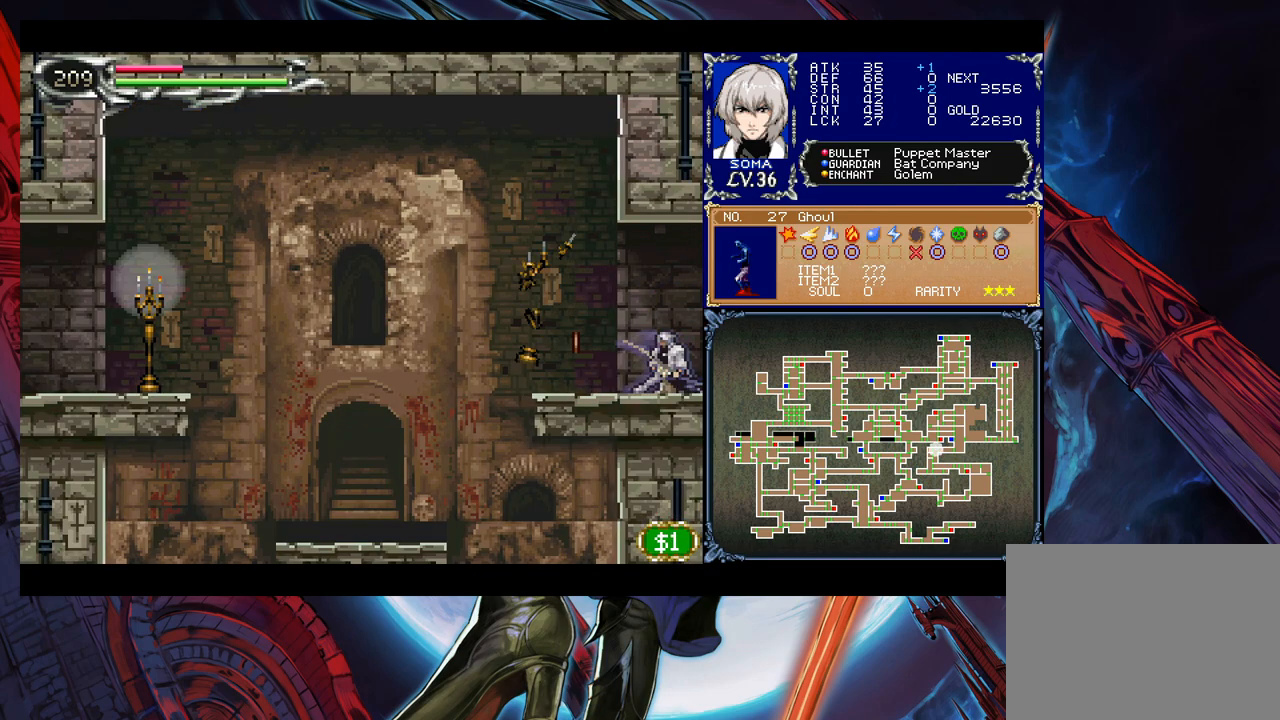
{"buttons": ["Y"], "left_stick": "right", "right_stick": "center", "events": [[83, "left_stick", "center"], [267, "left_stick", "left"], [417, "left_stick", "right"], [483, "Y", "down"]]}
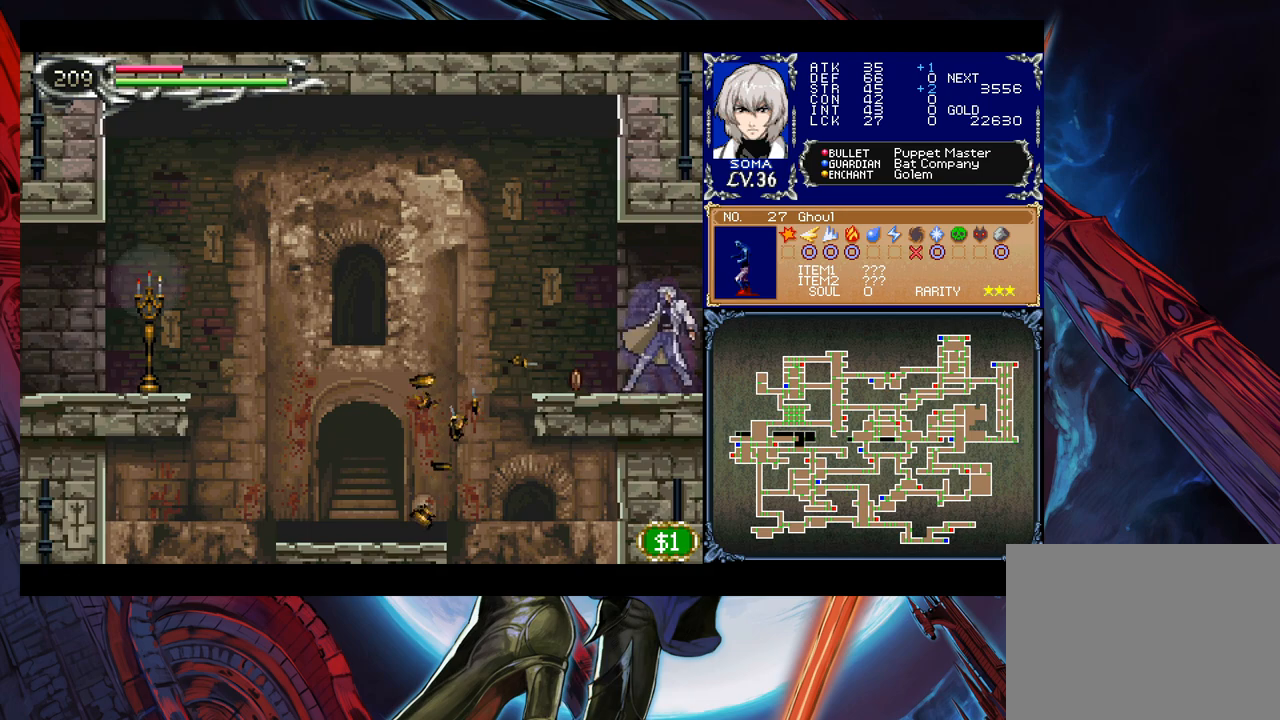
{"buttons": [], "left_stick": "left", "right_stick": "center", "events": [[67, "Y", "up"], [67, "left_stick", "left"]]}
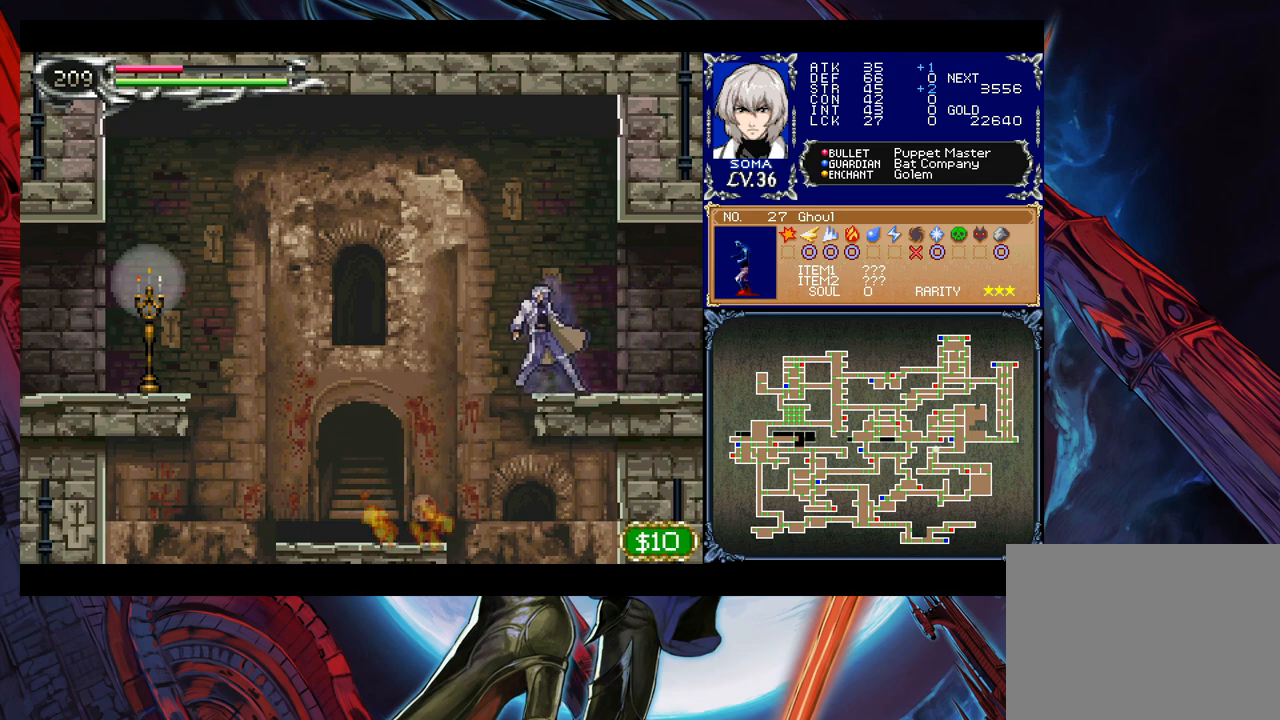
{"buttons": [], "left_stick": "center", "right_stick": "center", "events": [[33, "left_stick", "center"], [217, "left_stick", "left"], [367, "left_stick", "center"]]}
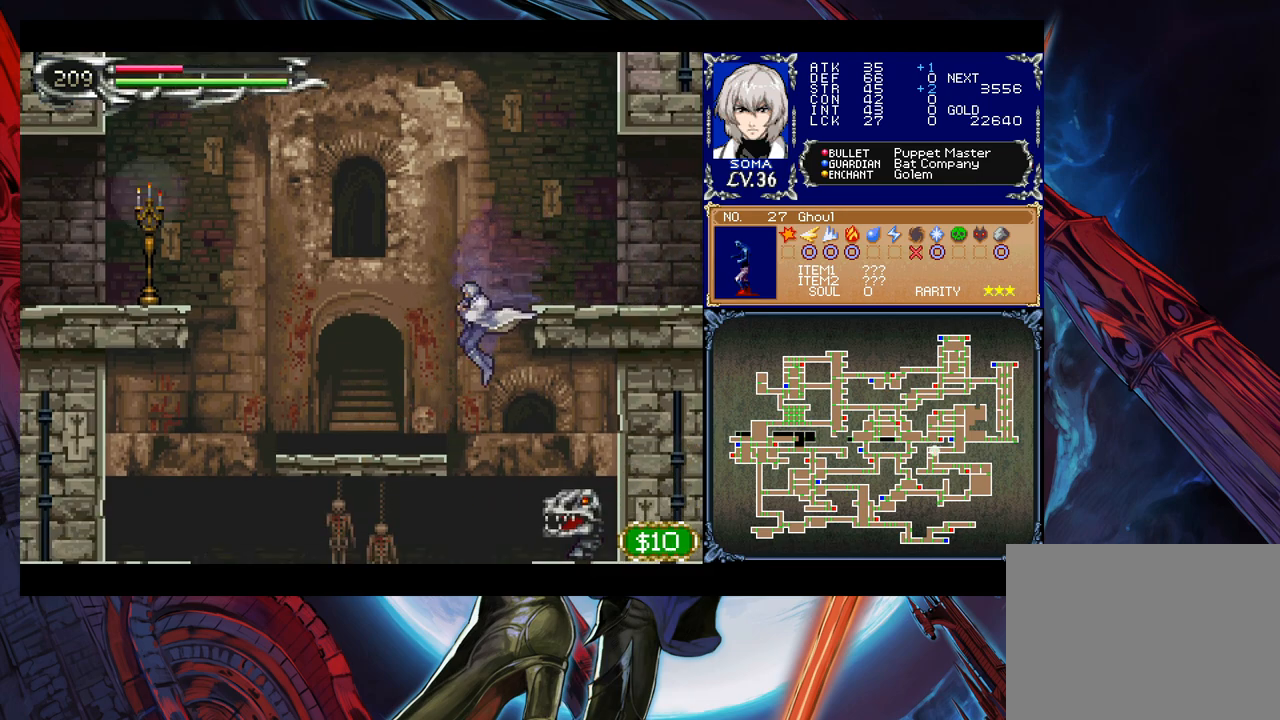
{"buttons": [], "left_stick": "center", "right_stick": "center", "events": []}
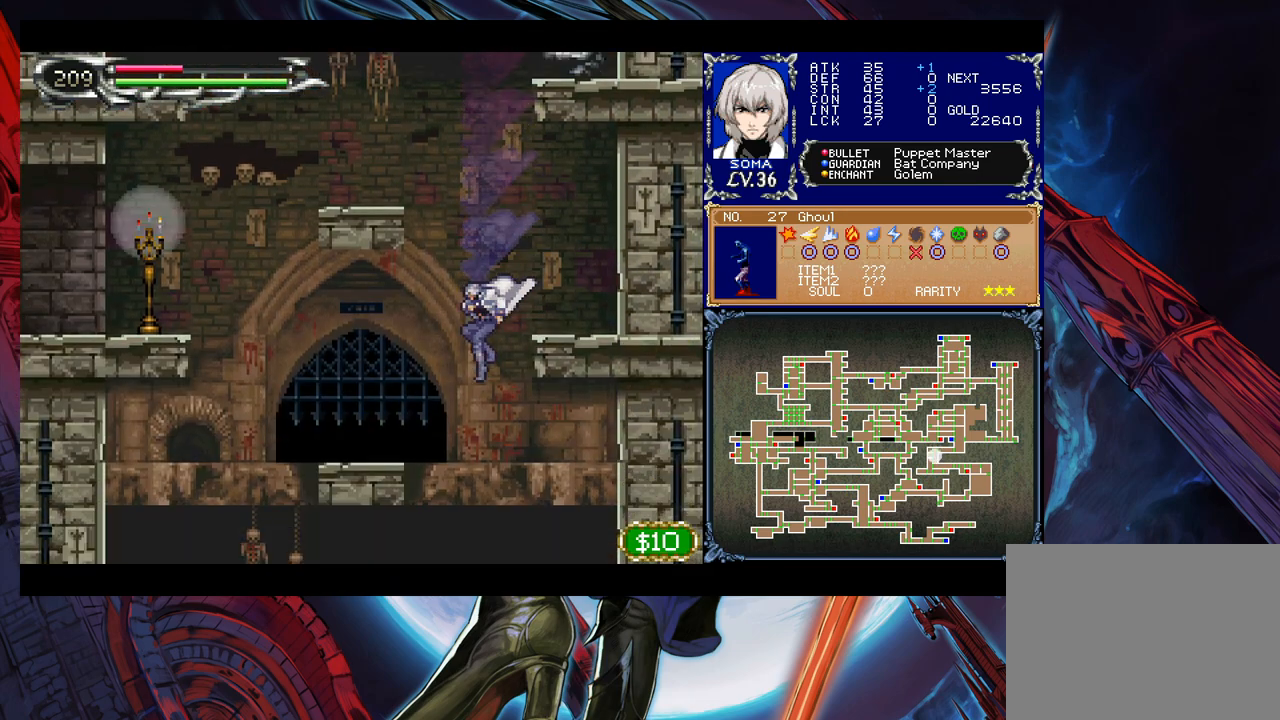
{"buttons": ["B"], "left_stick": "left", "right_stick": "center", "events": [[383, "left_stick", "left"], [433, "B", "down"]]}
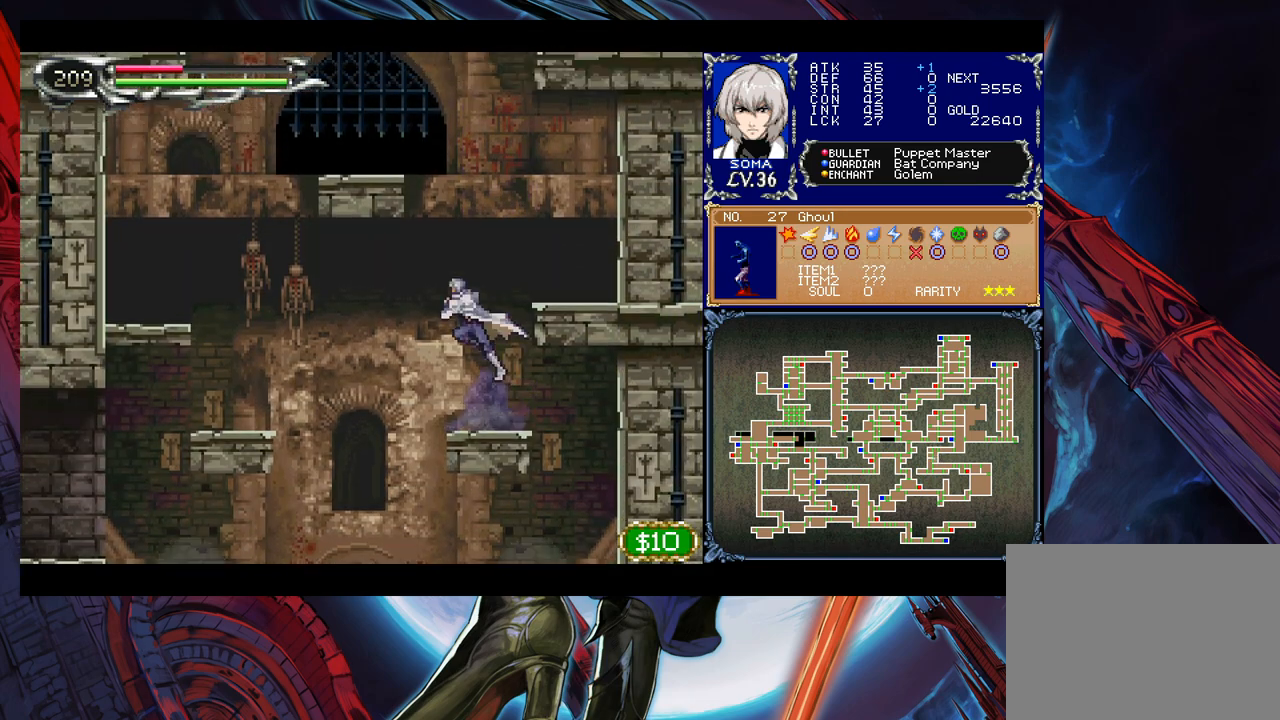
{"buttons": [], "left_stick": "left", "right_stick": "center", "events": [[67, "B", "up"]]}
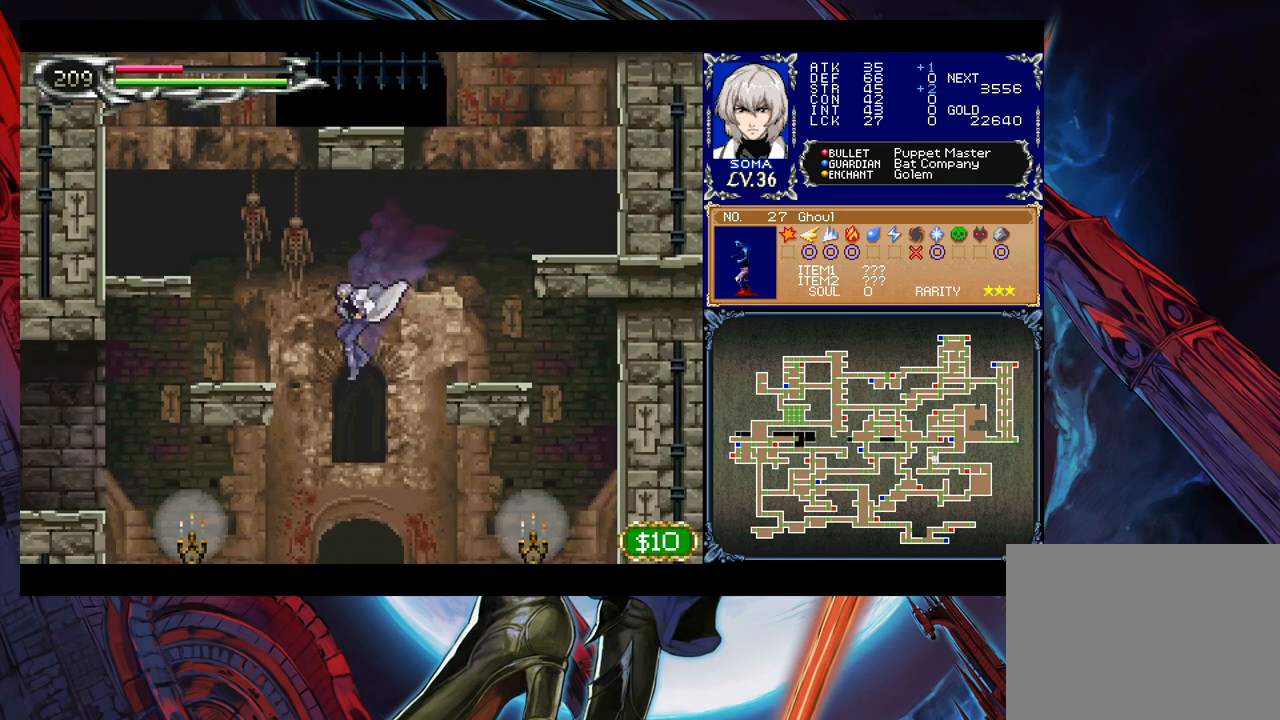
{"buttons": ["B"], "left_stick": "down-left", "right_stick": "center", "events": [[17, "B", "down"], [83, "left_stick", "down-left"], [367, "B", "up"], [433, "B", "down"]]}
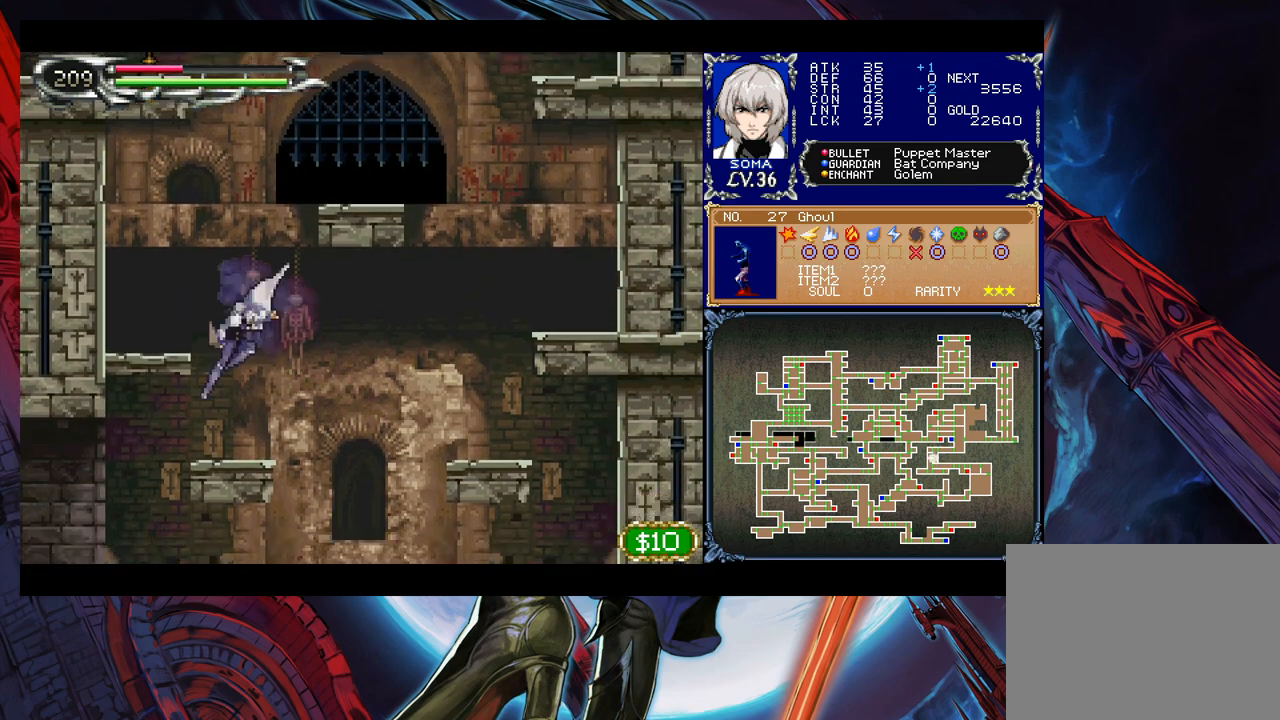
{"buttons": [], "left_stick": "down-left", "right_stick": "center", "events": [[17, "B", "up"], [83, "B", "down"], [167, "B", "up"]]}